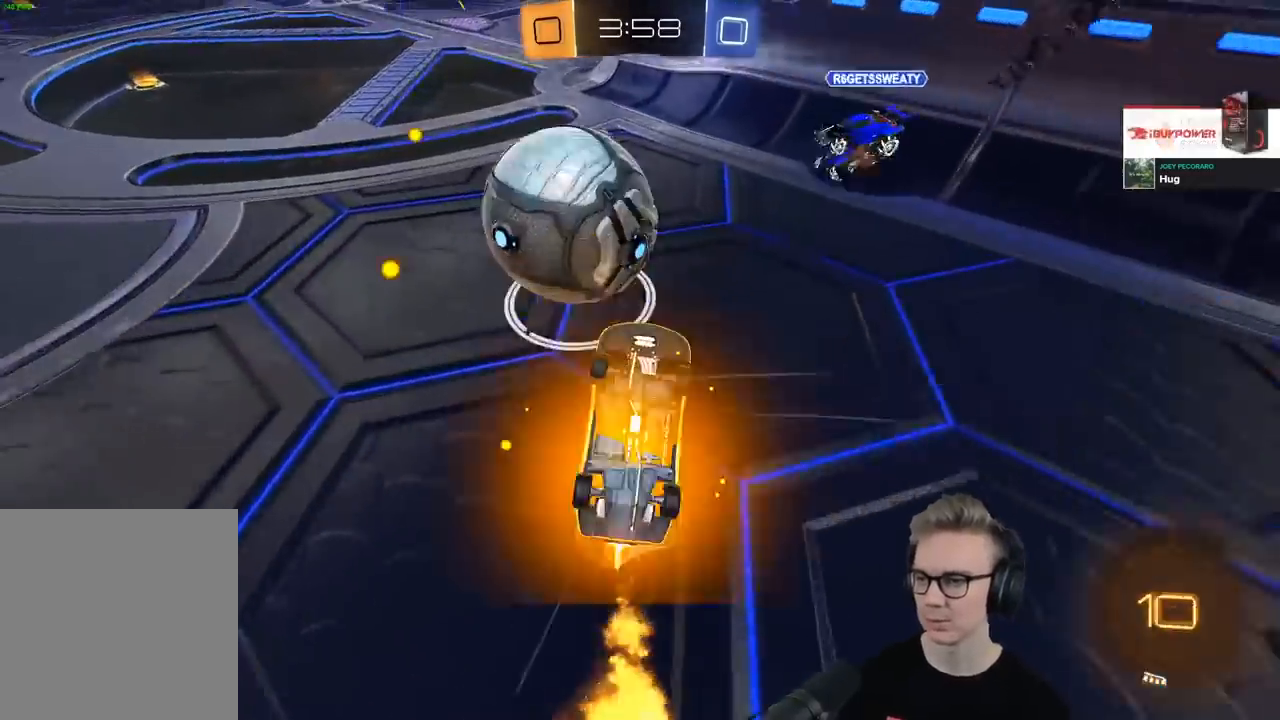
Gameplay with a controller (PlayStation layout); each line is a JSON object with the inputs held at the frame after it. "events" lists button and stick changes between this image and that frame as [ms after this image, input, new state], when the widget could be followed in between.
{"buttons": ["R1", "R2", "L3"], "left_stick": "up-left", "right_stick": "center", "events": [[16, "CROSS", "up"], [33, "left_stick", "up"], [250, "left_stick", "up-left"]]}
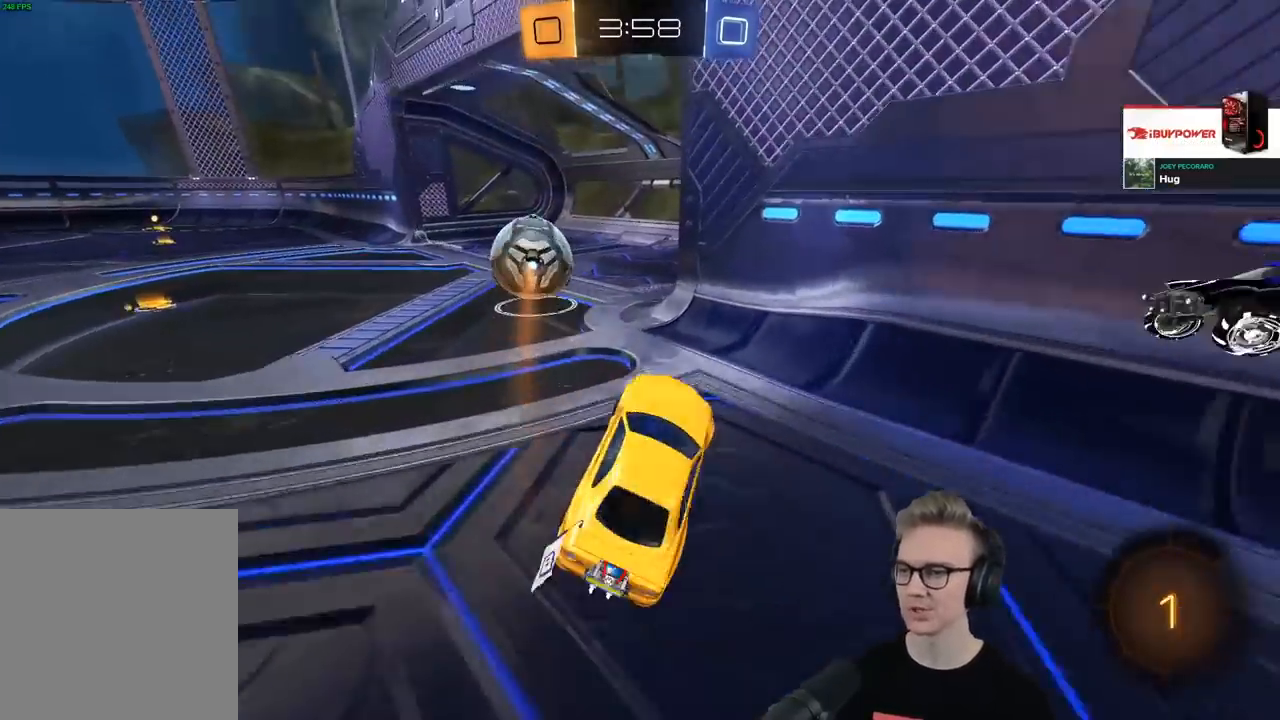
{"buttons": [], "left_stick": "center", "right_stick": "center", "events": [[34, "L3", "up"], [167, "left_stick", "center"], [200, "R2", "up"], [234, "TRIANGLE", "down"], [251, "R1", "up"], [367, "TRIANGLE", "up"]]}
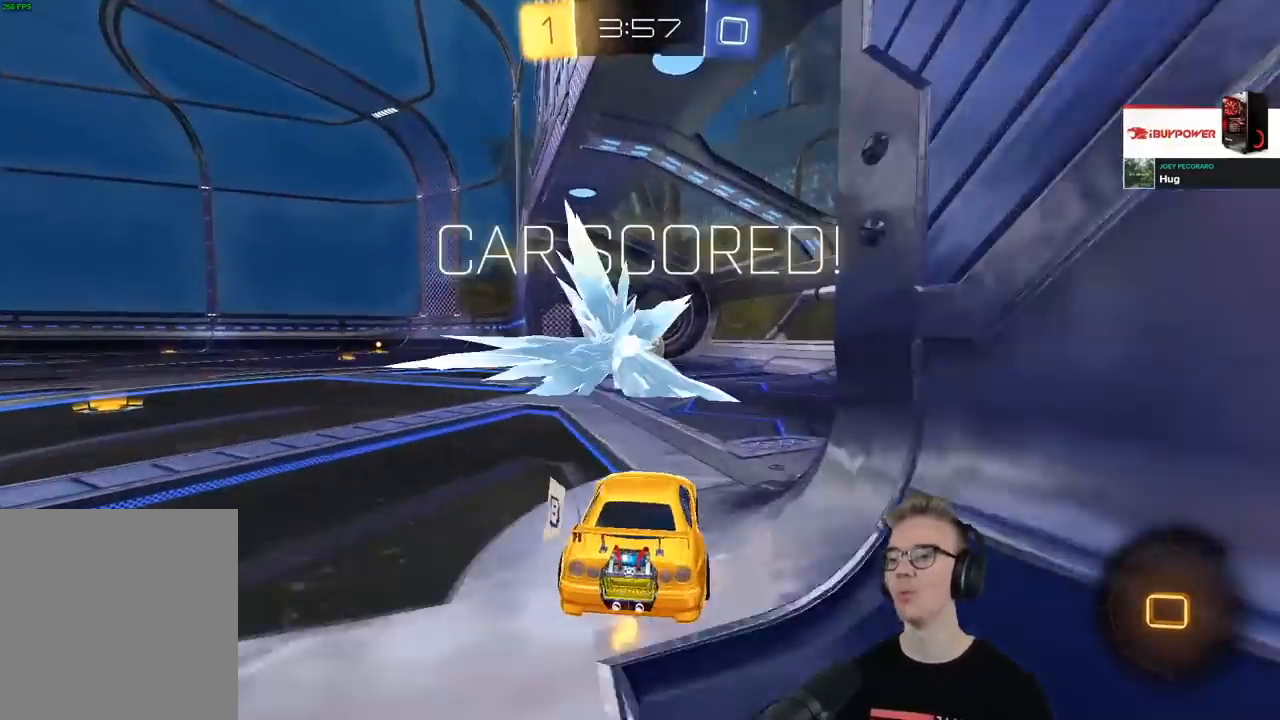
{"buttons": [], "left_stick": "center", "right_stick": "center", "events": []}
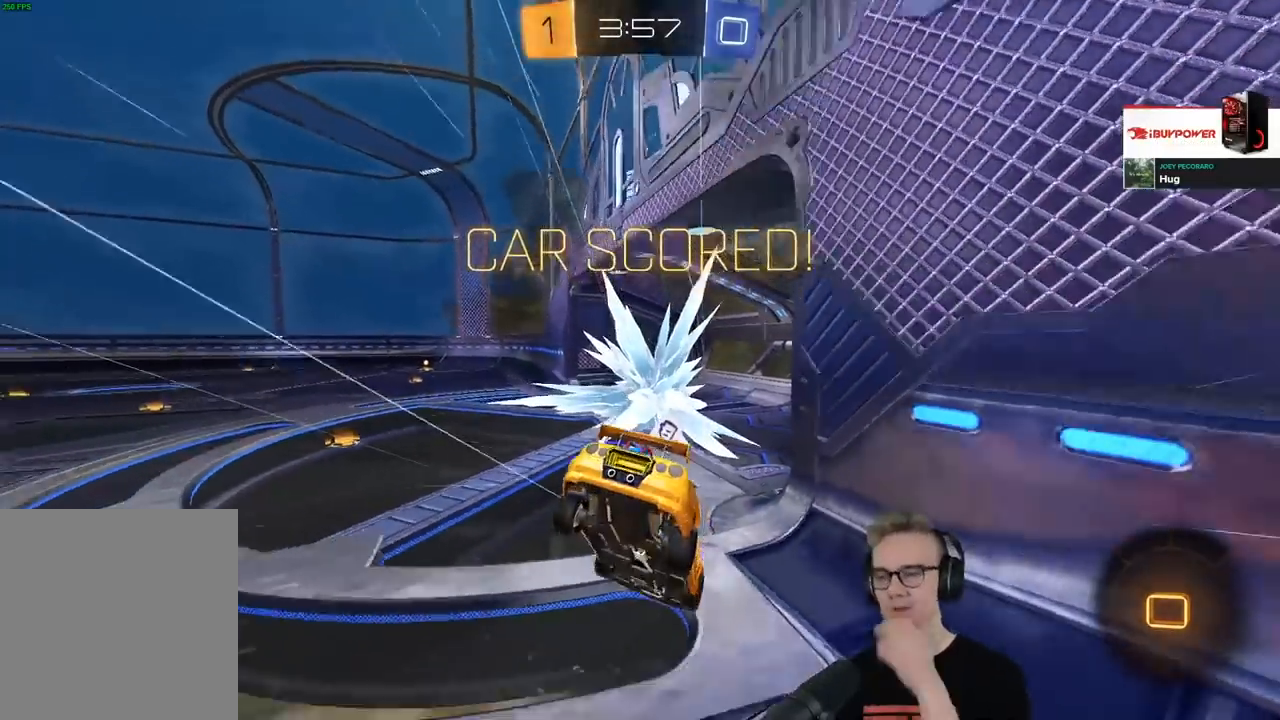
{"buttons": [], "left_stick": "up-left", "right_stick": "center", "events": [[234, "left_stick", "left"], [284, "left_stick", "up-left"]]}
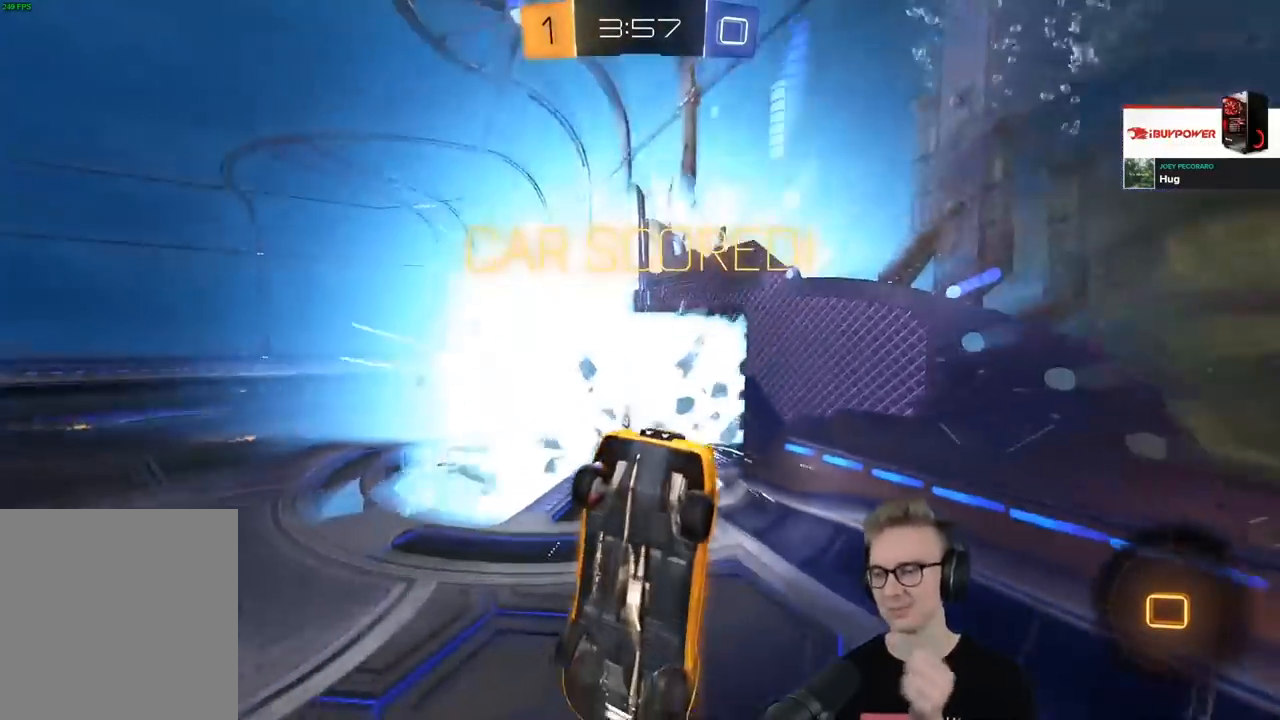
{"buttons": ["L1"], "left_stick": "up-left", "right_stick": "center", "events": [[417, "L1", "down"]]}
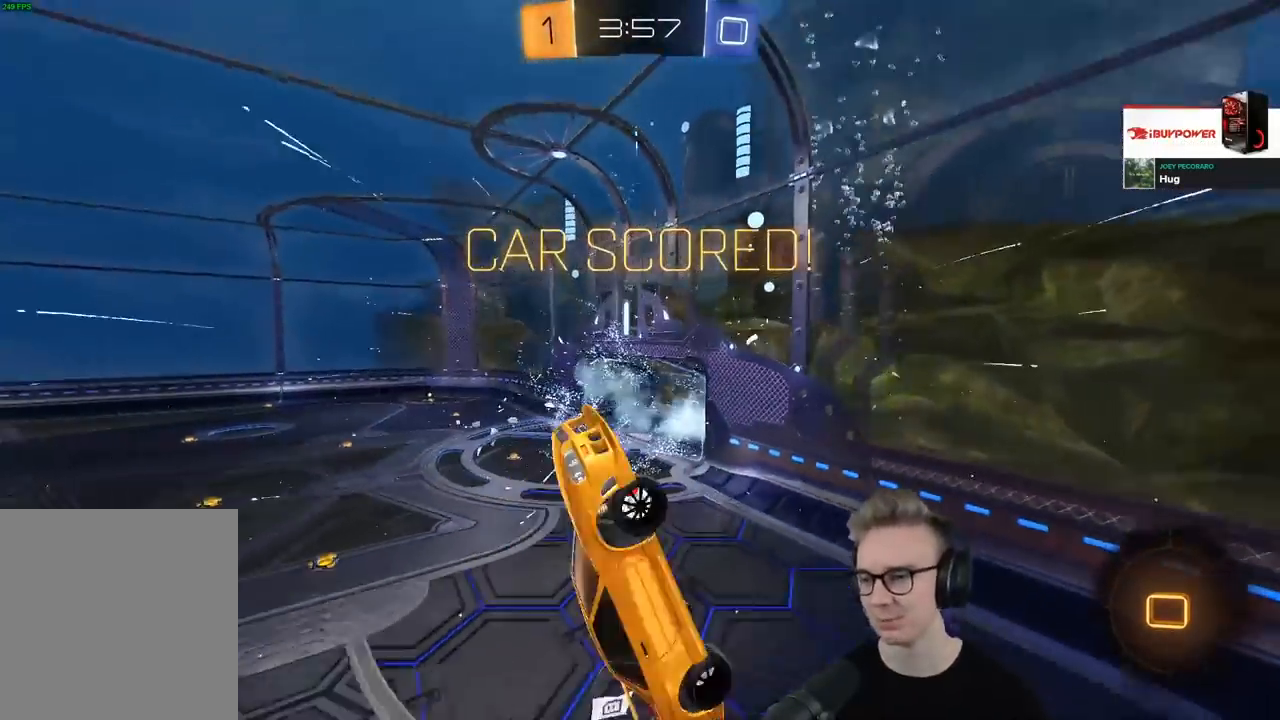
{"buttons": [], "left_stick": "left", "right_stick": "center", "events": [[100, "L1", "up"], [117, "left_stick", "left"], [167, "TRIANGLE", "down"], [284, "TRIANGLE", "up"]]}
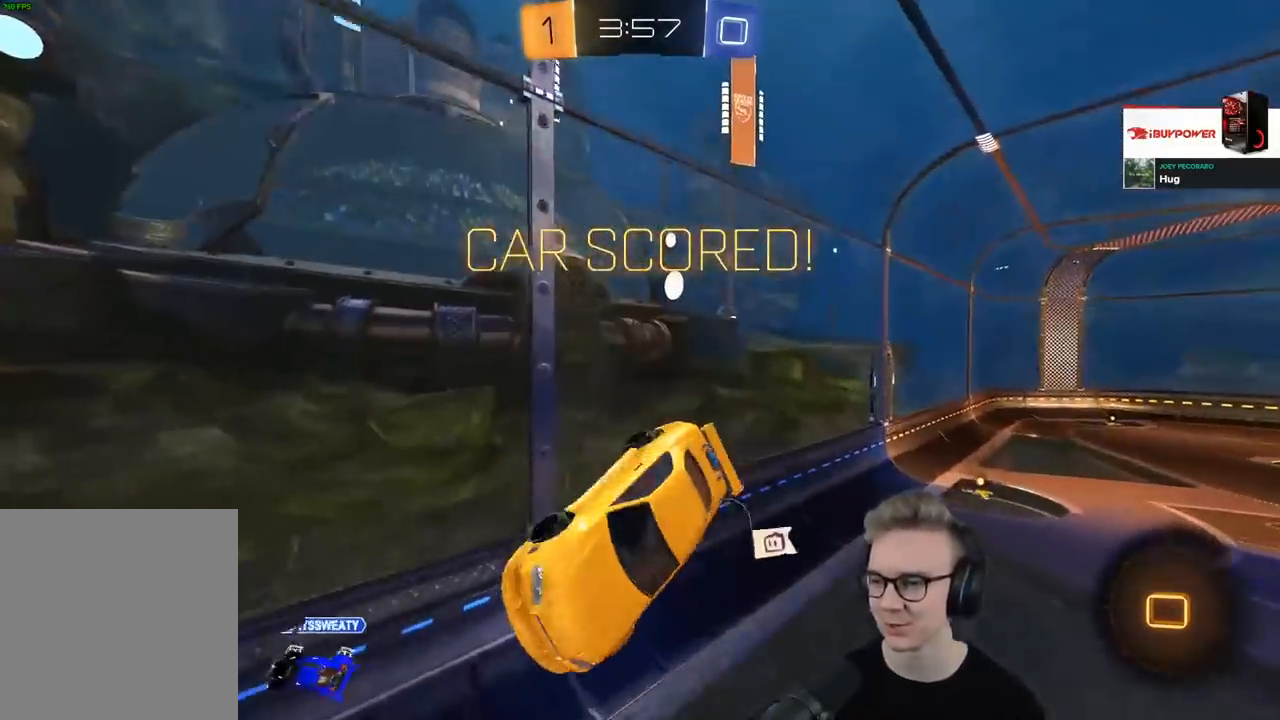
{"buttons": ["SQUARE", "R1", "R2"], "left_stick": "up-right", "right_stick": "center", "events": [[267, "R2", "down"], [300, "left_stick", "down"], [350, "R1", "down"], [367, "SQUARE", "down"], [367, "left_stick", "right"], [417, "left_stick", "up-right"]]}